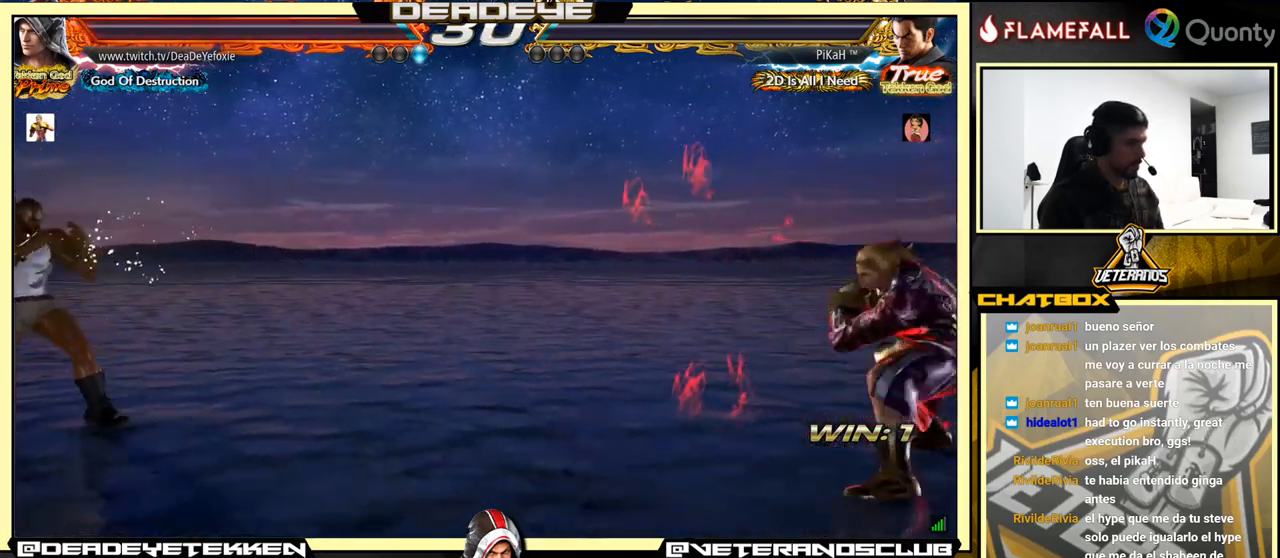
Gameplay with a controller (arcade stick); each line is a JSON object with the inputs held at the frame after it. "events" lists button and stick changes between this image and that frame as [ms after this image, input, new state], when the widget could be followed in between. Not read: L3 R3.
{"buttons": [], "left_stick": "center", "events": [[50, "left_stick", "right"], [133, "left_stick", "center"], [233, "R2", "down"], [300, "R2", "up"]]}
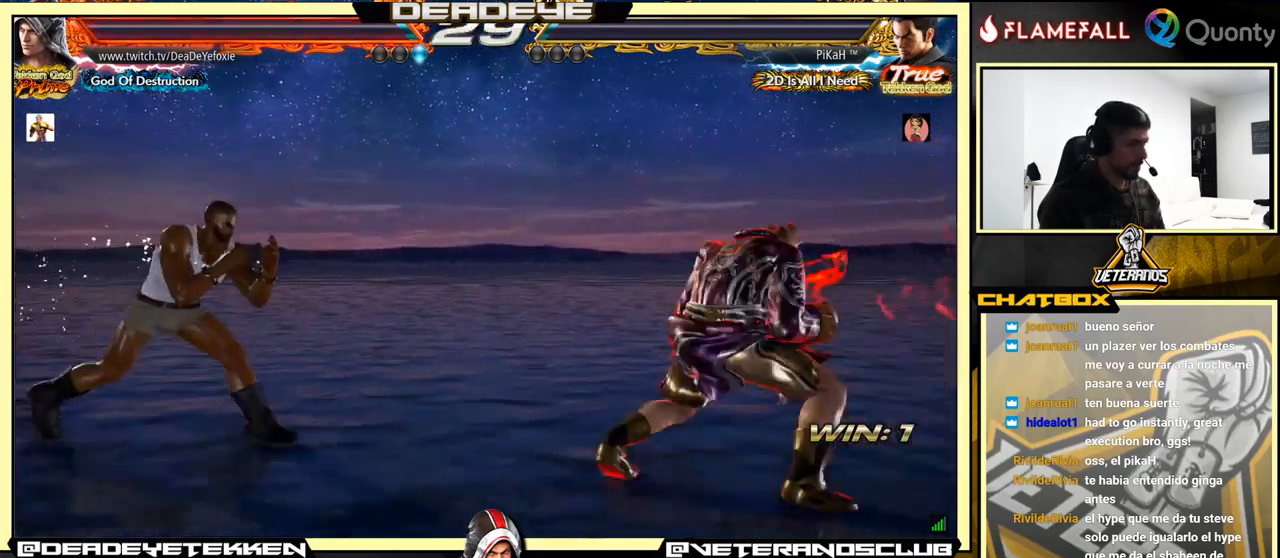
{"buttons": ["CROSS"], "left_stick": "left", "events": [[133, "left_stick", "down-left"], [167, "L1", "down"], [267, "L1", "up"], [267, "left_stick", "left"], [300, "CROSS", "down"]]}
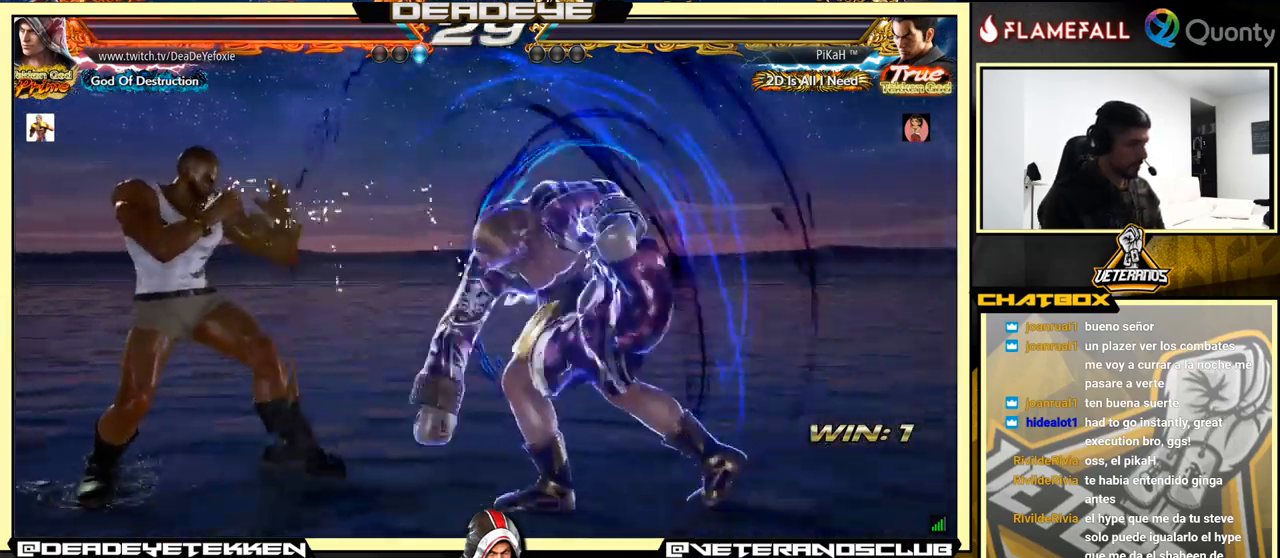
{"buttons": [], "left_stick": "down-right", "events": [[233, "CROSS", "up"], [267, "left_stick", "down-right"]]}
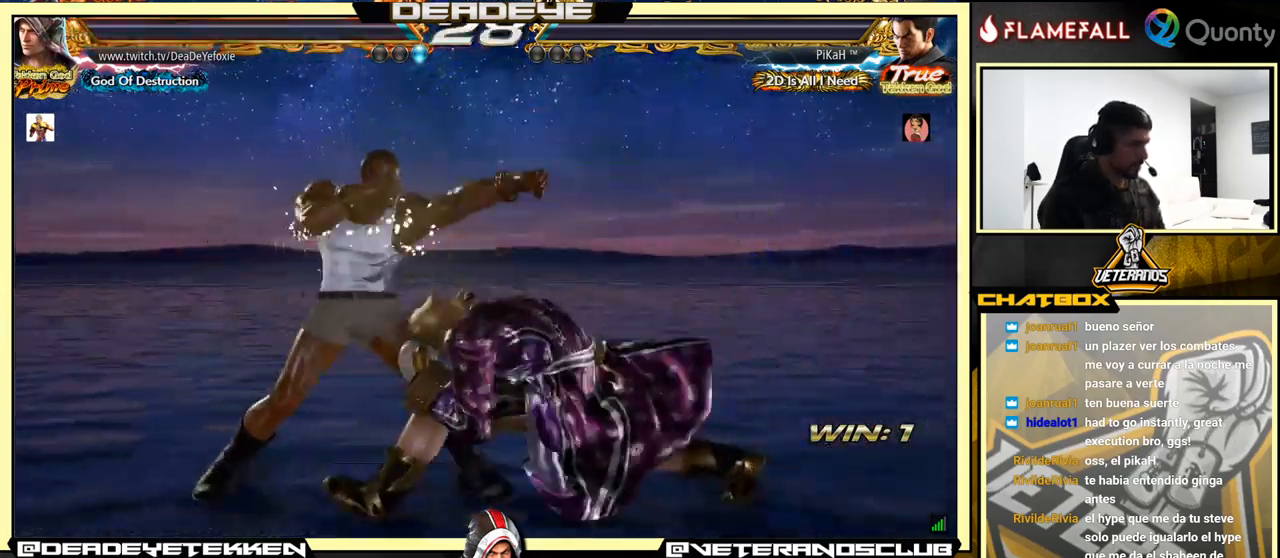
{"buttons": [], "left_stick": "center", "events": [[300, "SQUARE", "down"], [300, "left_stick", "center"], [333, "SQUARE", "up"], [367, "SQUARE", "down"], [433, "SQUARE", "up"]]}
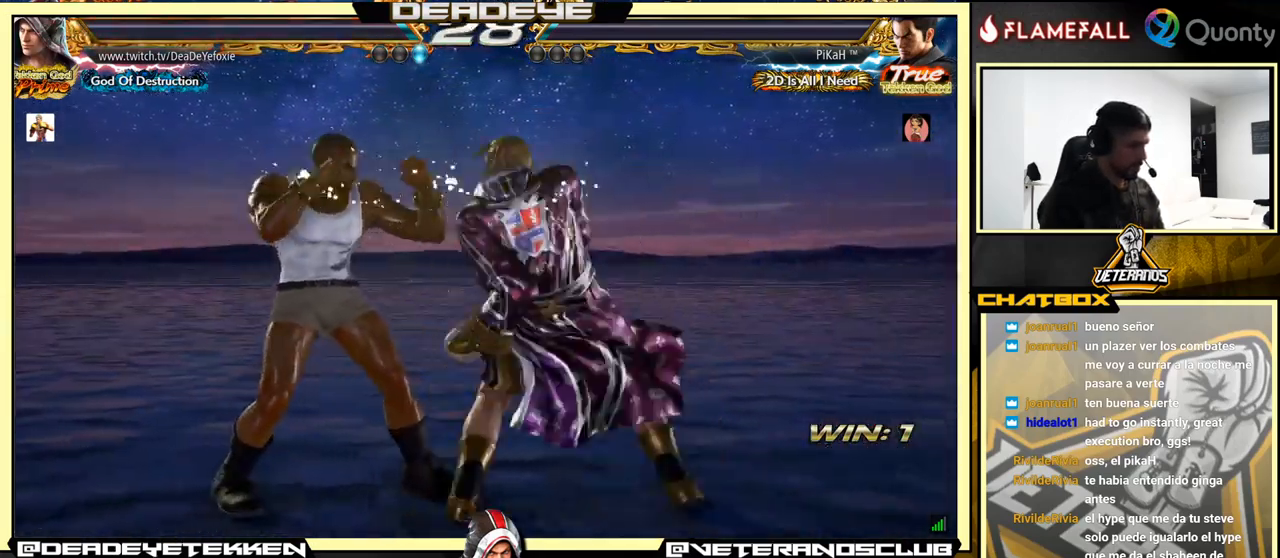
{"buttons": [], "left_stick": "center", "events": []}
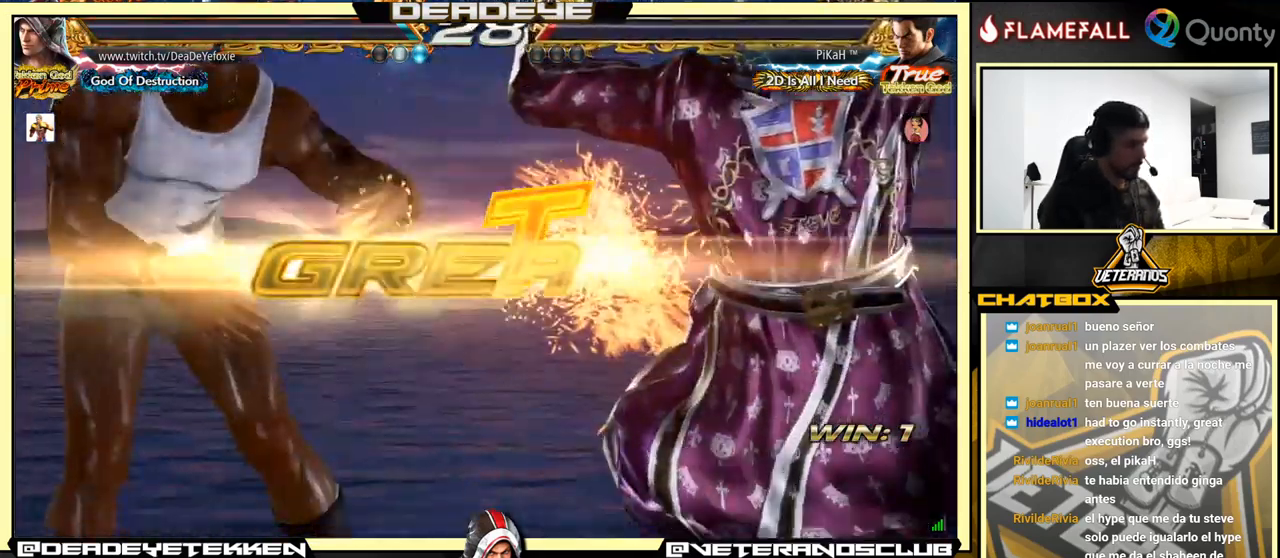
{"buttons": [], "left_stick": "center", "events": []}
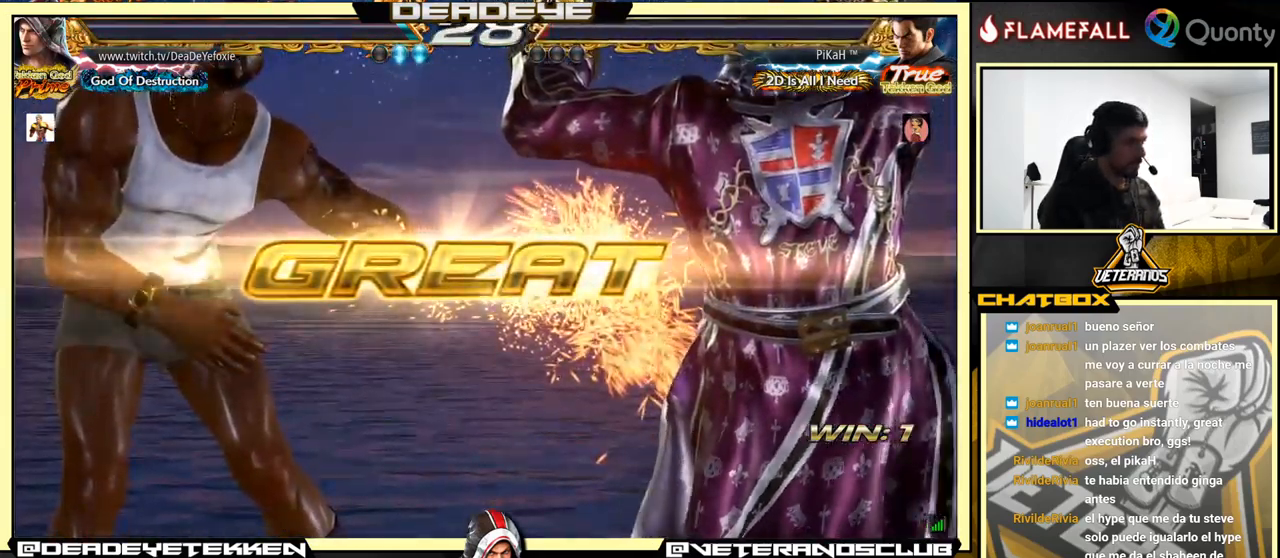
{"buttons": [], "left_stick": "center", "events": []}
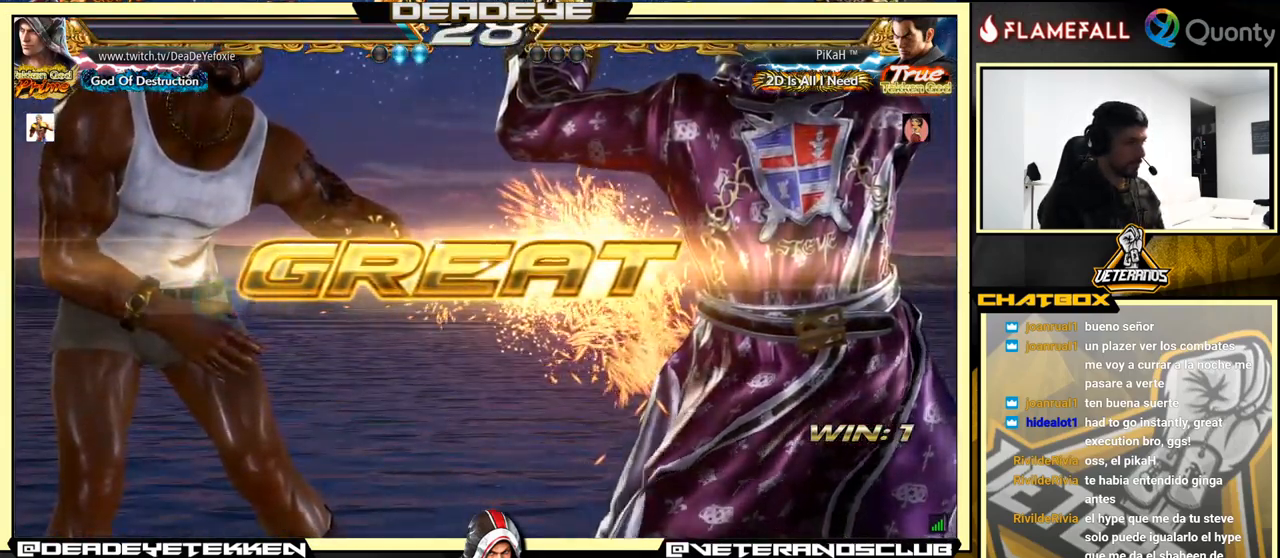
{"buttons": [], "left_stick": "left", "events": [[349, "left_stick", "left"]]}
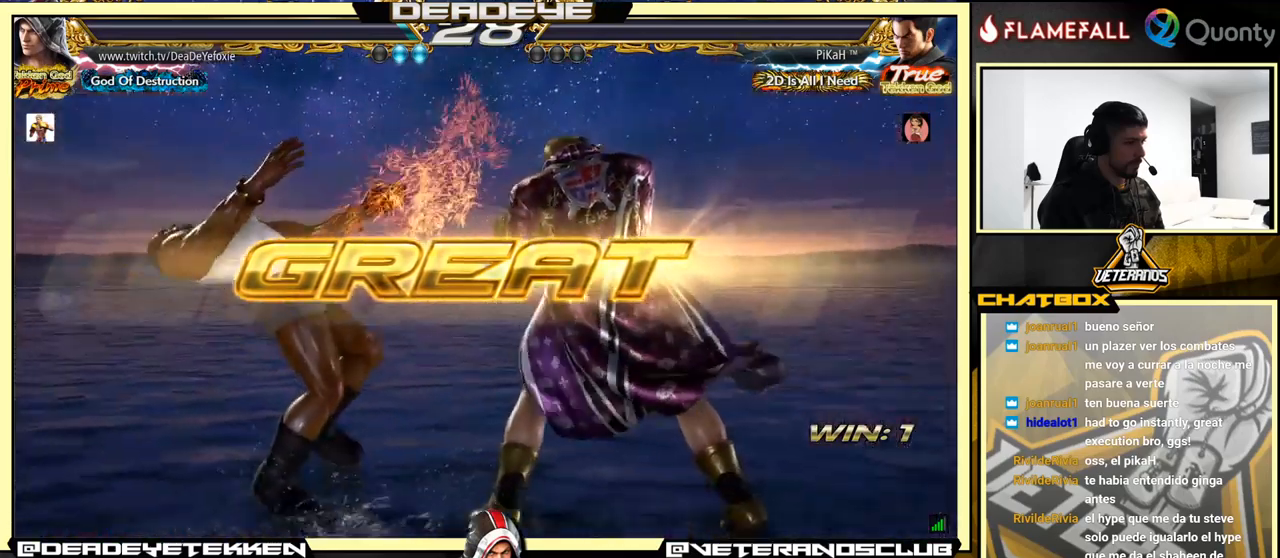
{"buttons": [], "left_stick": "left", "events": [[100, "R1", "down"], [150, "R1", "up"], [217, "R1", "down"], [250, "R1", "up"], [300, "R1", "down"], [350, "R1", "up"], [434, "R1", "down"], [467, "R1", "up"]]}
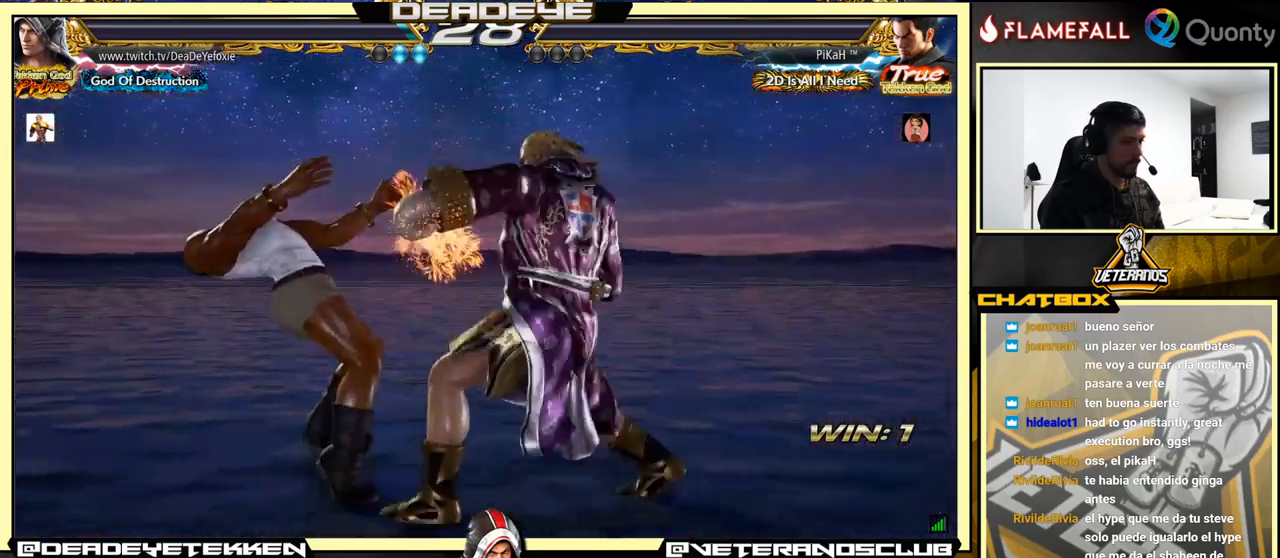
{"buttons": [], "left_stick": "center", "events": [[34, "R1", "down"], [100, "R1", "up"], [234, "left_stick", "center"]]}
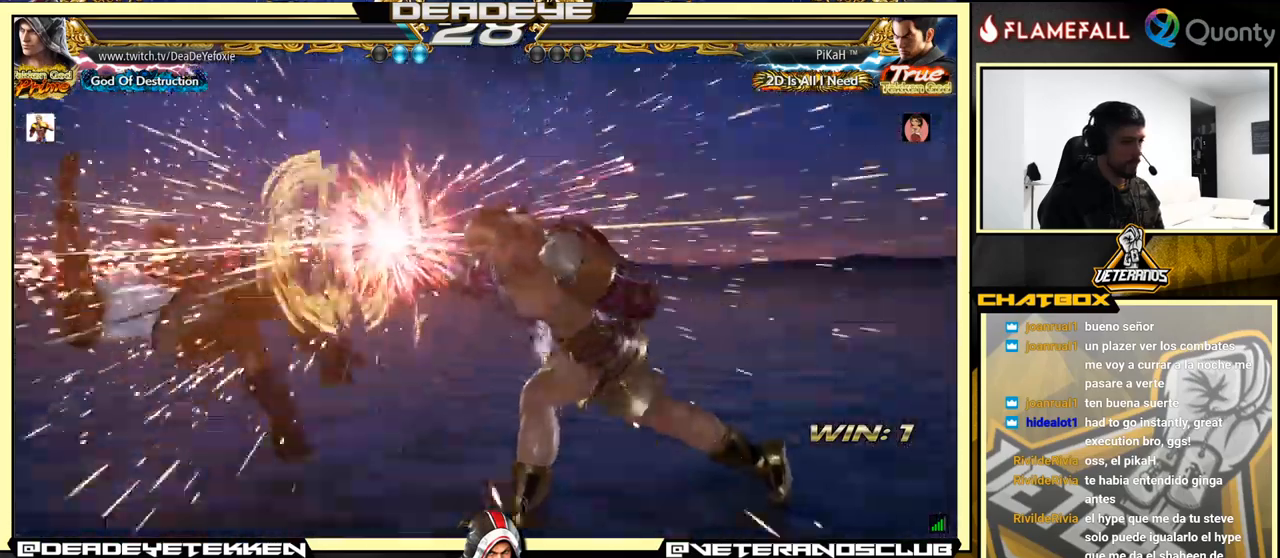
{"buttons": [], "left_stick": "center", "events": [[34, "CROSS", "down"], [34, "R1", "down"], [34, "SQUARE", "down"], [34, "TRIANGLE", "down"], [150, "SQUARE", "up"], [167, "CROSS", "up"], [167, "R1", "up"], [167, "TRIANGLE", "up"]]}
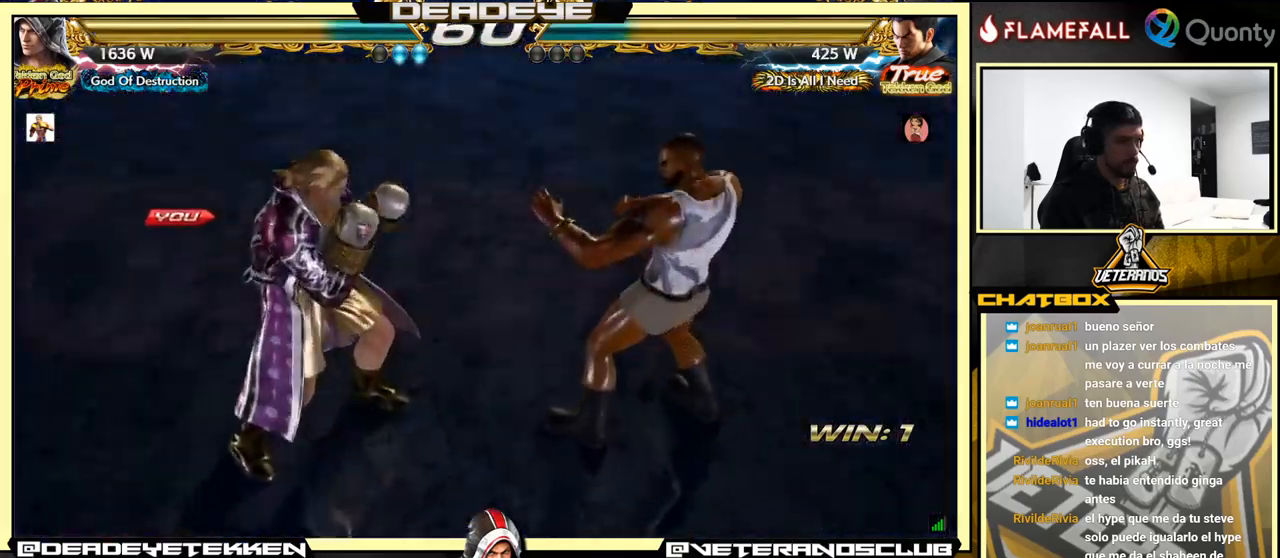
{"buttons": [], "left_stick": "center", "events": []}
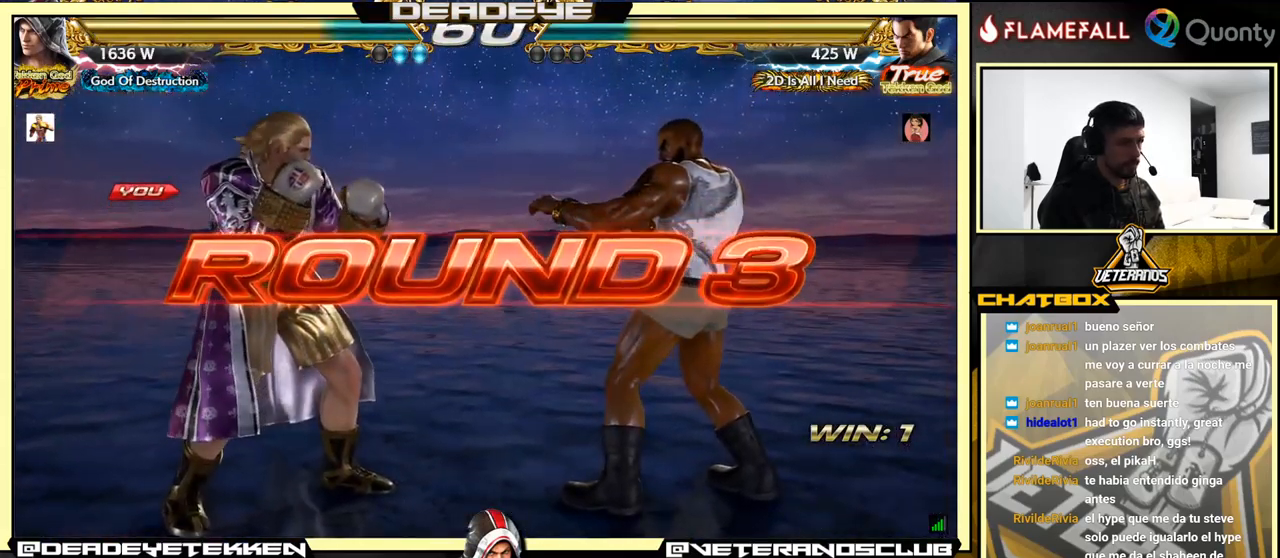
{"buttons": [], "left_stick": "center", "events": [[167, "left_stick", "down"], [384, "left_stick", "center"]]}
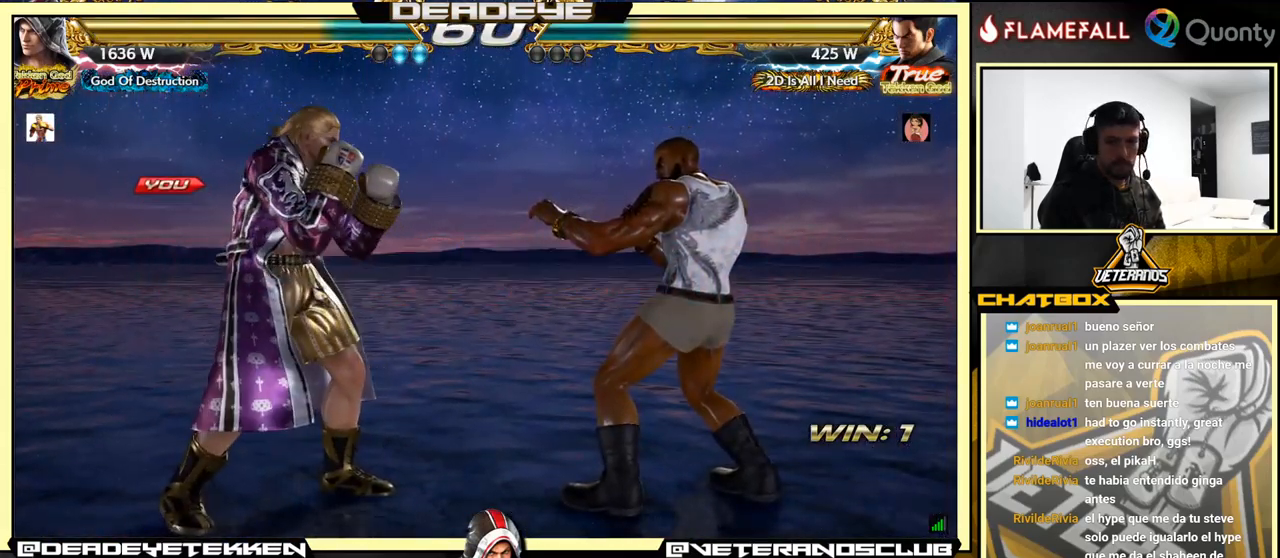
{"buttons": [], "left_stick": "center", "events": []}
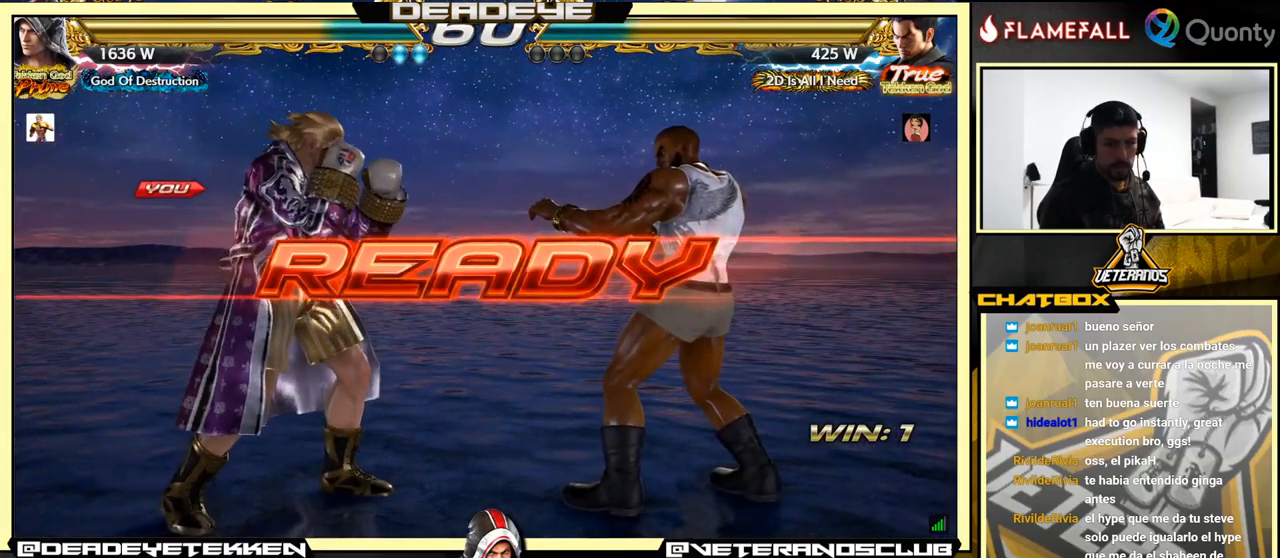
{"buttons": [], "left_stick": "center", "events": [[284, "left_stick", "left"], [367, "left_stick", "center"]]}
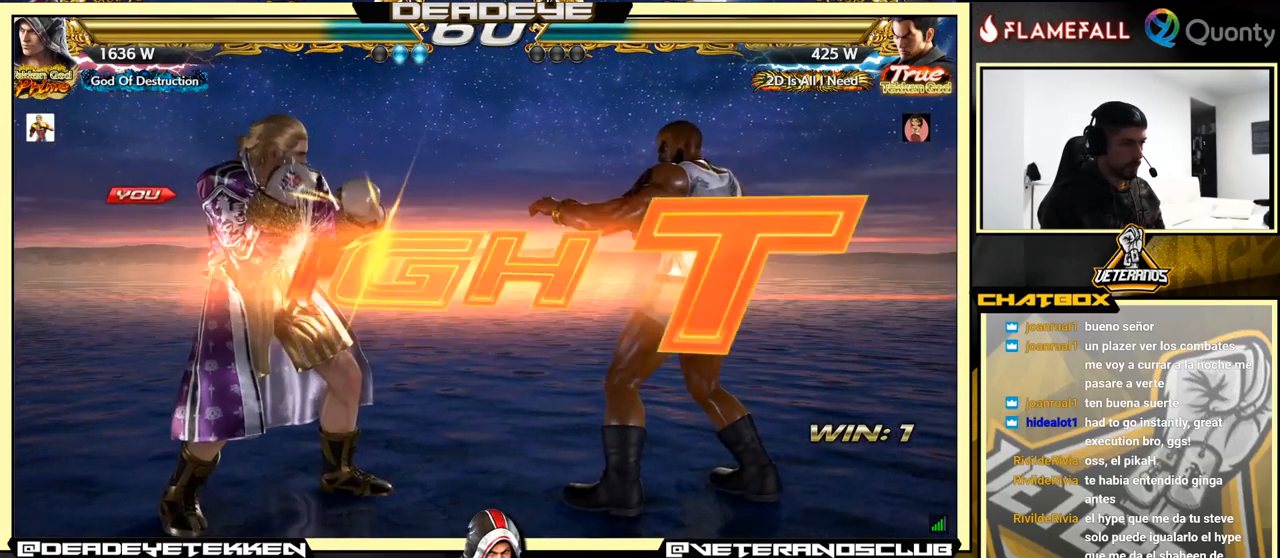
{"buttons": [], "left_stick": "center", "events": [[417, "left_stick", "left"], [500, "left_stick", "center"]]}
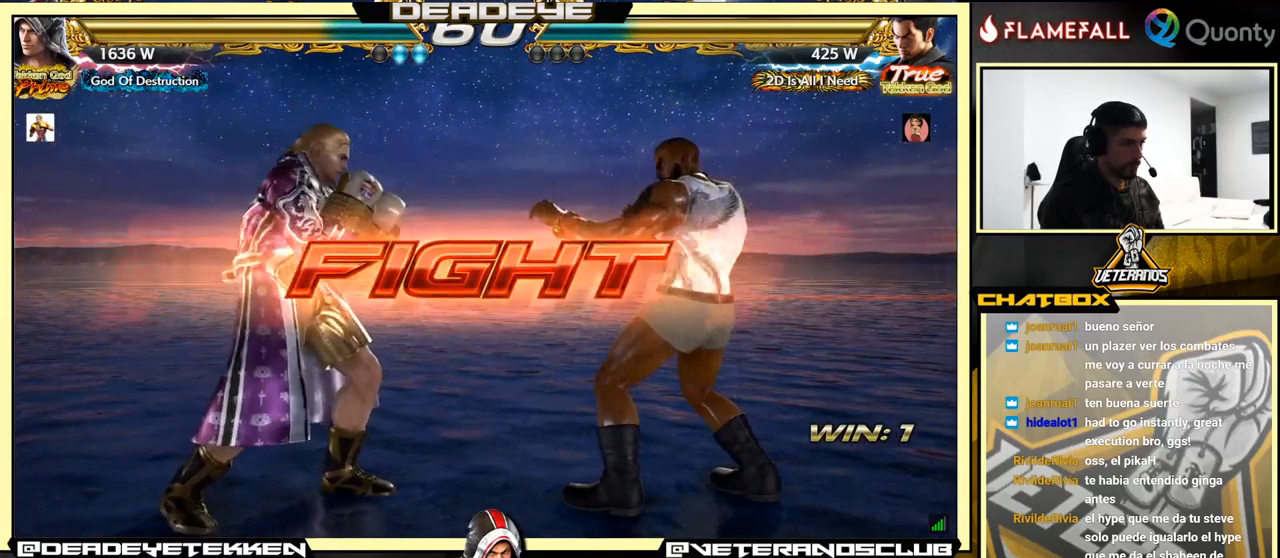
{"buttons": [], "left_stick": "left", "events": [[67, "left_stick", "left"]]}
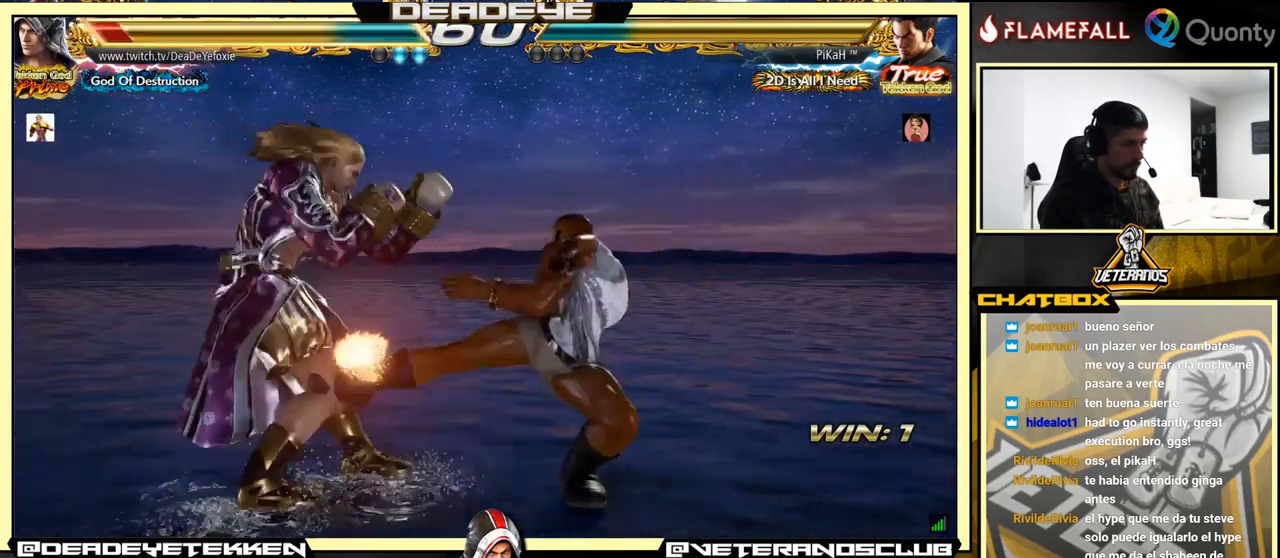
{"buttons": [], "left_stick": "center", "events": [[351, "left_stick", "center"]]}
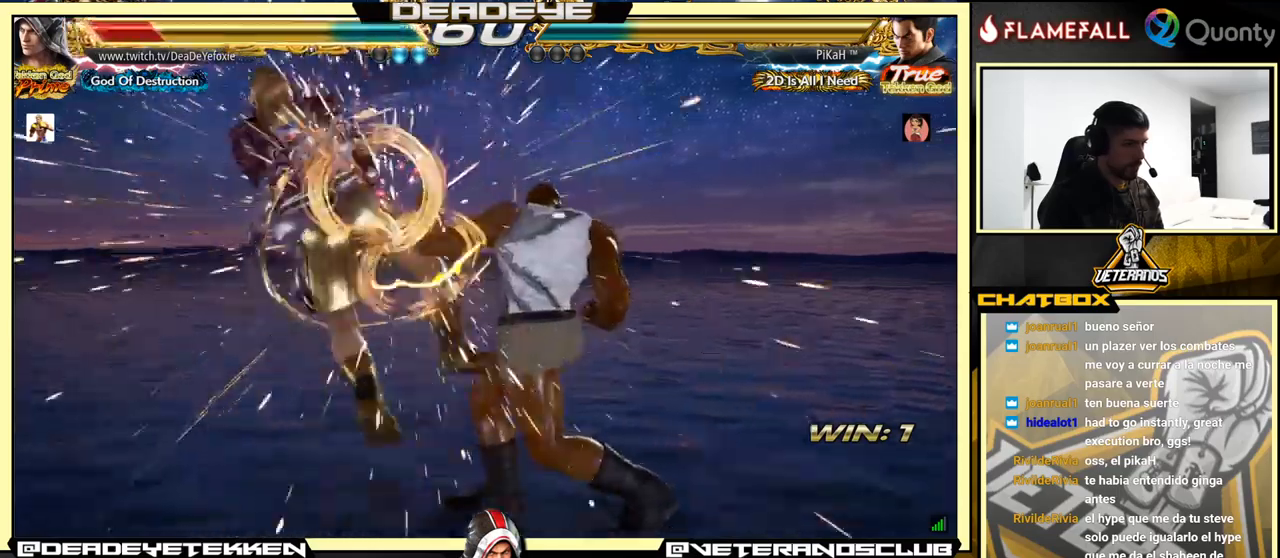
{"buttons": ["SQUARE"], "left_stick": "up", "events": [[500, "SQUARE", "down"], [500, "left_stick", "up"]]}
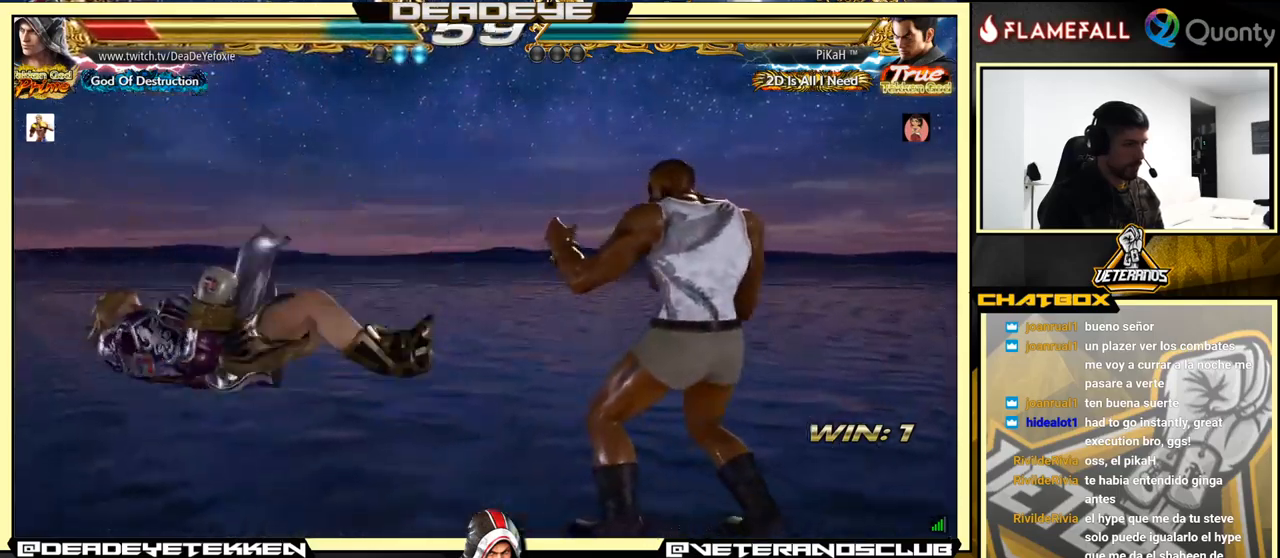
{"buttons": [], "left_stick": "center", "events": [[50, "SQUARE", "up"], [116, "SQUARE", "down"], [216, "SQUARE", "up"], [250, "left_stick", "center"], [400, "left_stick", "left"], [483, "left_stick", "center"]]}
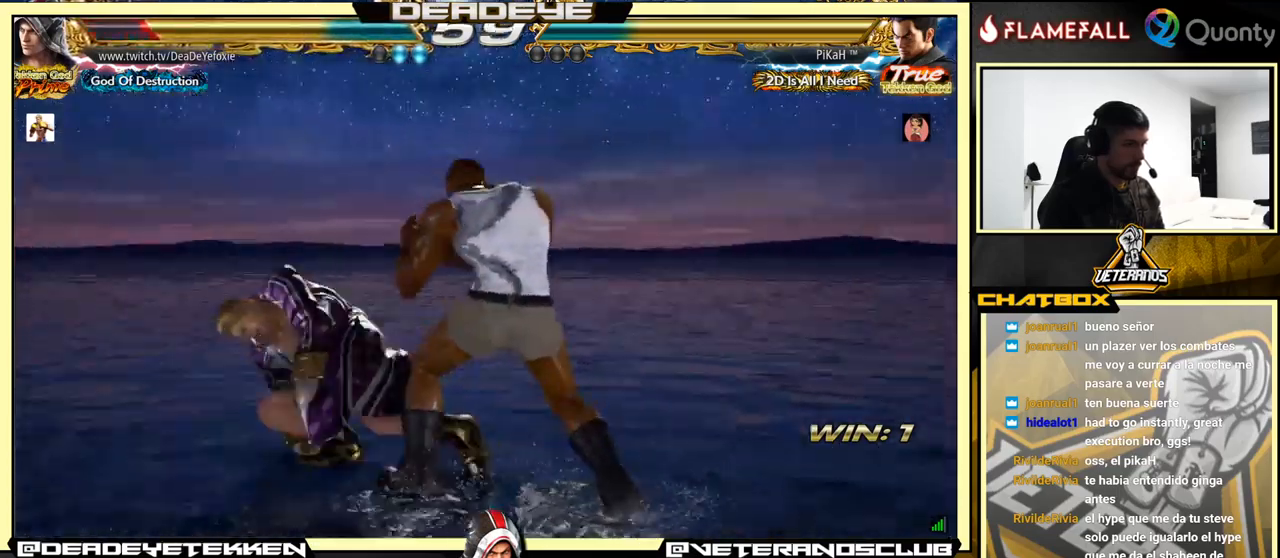
{"buttons": [], "left_stick": "center", "events": [[66, "left_stick", "down-left"], [200, "left_stick", "left"], [500, "left_stick", "center"]]}
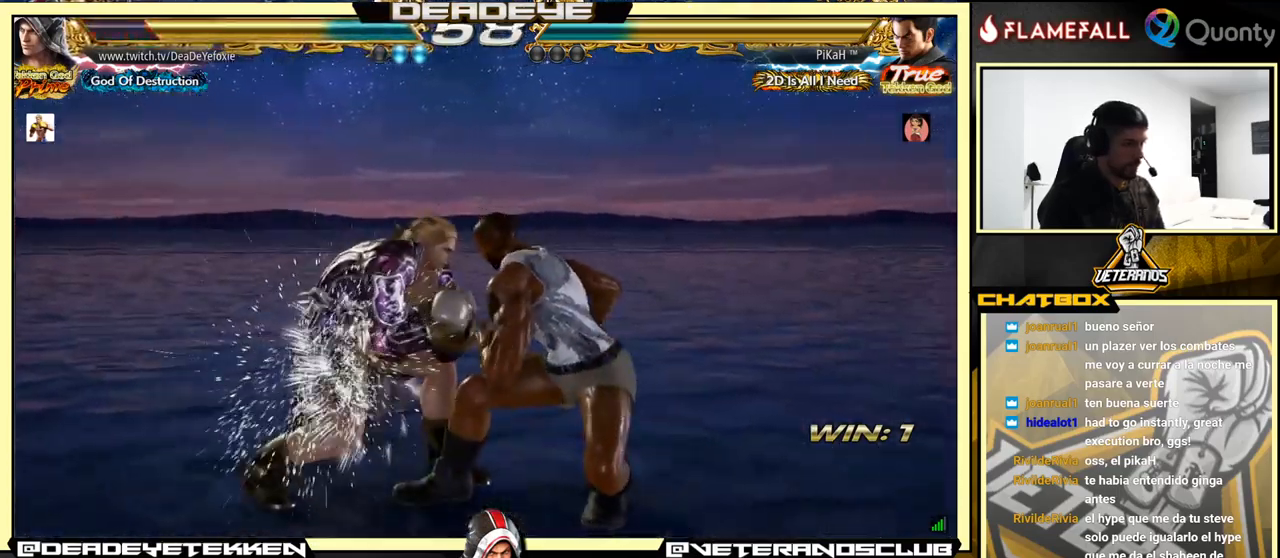
{"buttons": [], "left_stick": "center", "events": [[16, "left_stick", "down-right"], [50, "TRIANGLE", "down"], [216, "TRIANGLE", "up"], [383, "left_stick", "center"]]}
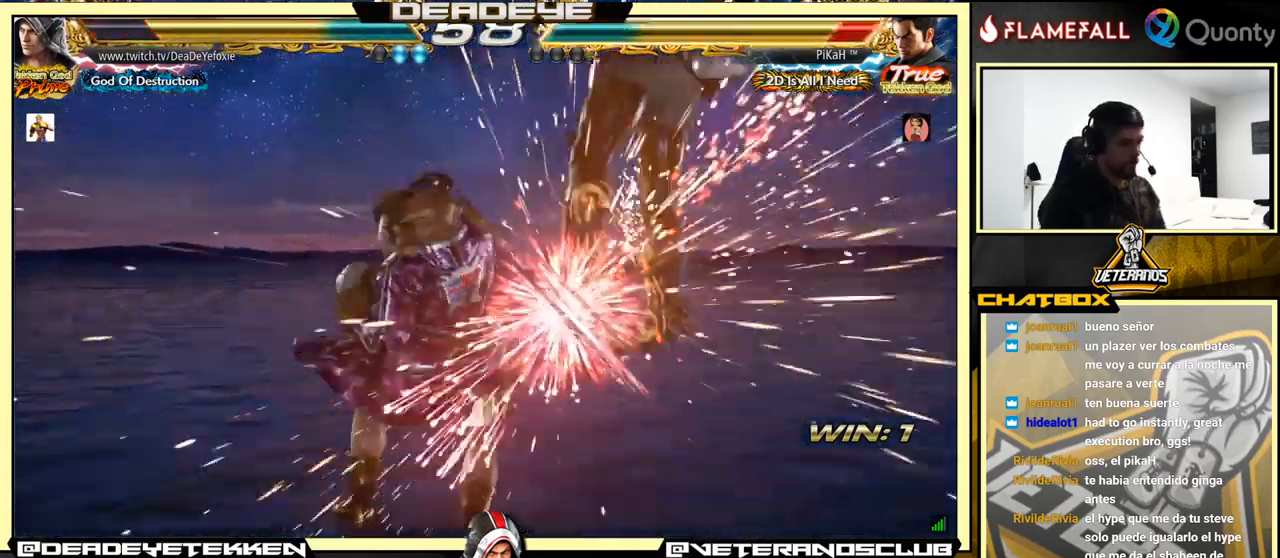
{"buttons": ["TRIANGLE"], "left_stick": "center", "events": [[233, "left_stick", "right"], [400, "TRIANGLE", "down"], [466, "left_stick", "center"]]}
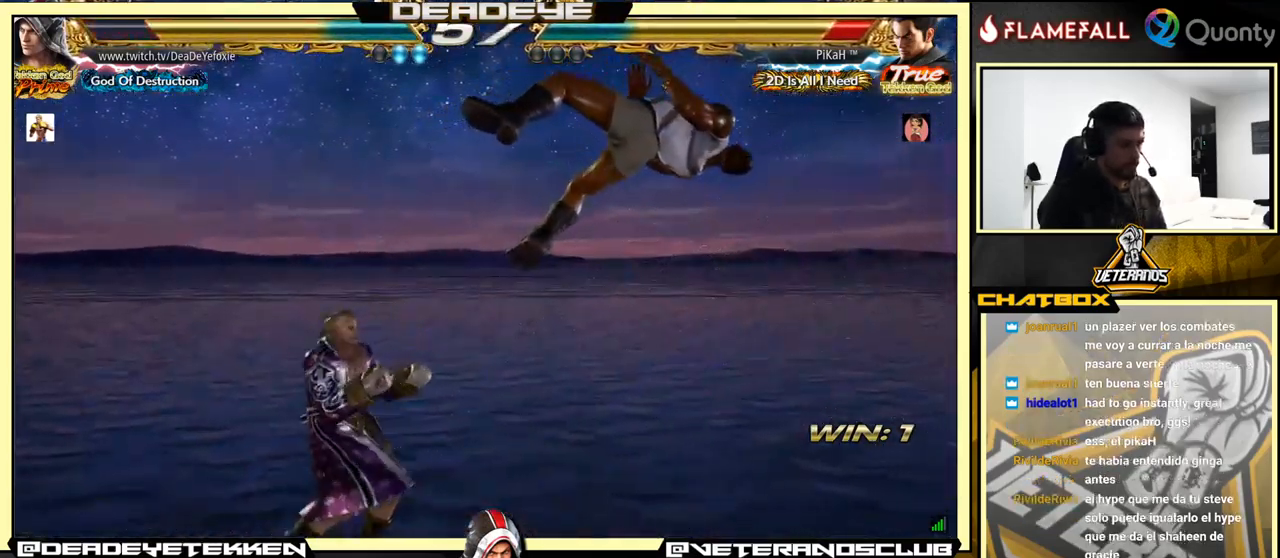
{"buttons": [], "left_stick": "left", "events": [[16, "left_stick", "left"], [33, "SQUARE", "down"], [66, "TRIANGLE", "up"], [316, "SQUARE", "up"]]}
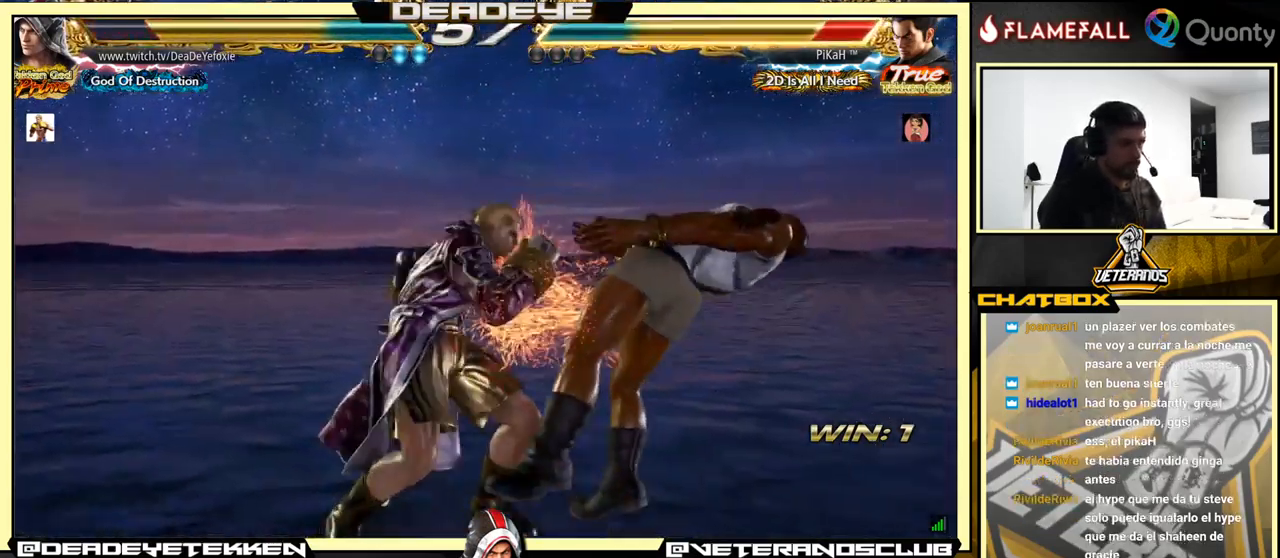
{"buttons": ["CROSS"], "left_stick": "right", "events": [[100, "left_stick", "right"], [150, "CROSS", "down"], [250, "TRIANGLE", "down"], [400, "TRIANGLE", "up"]]}
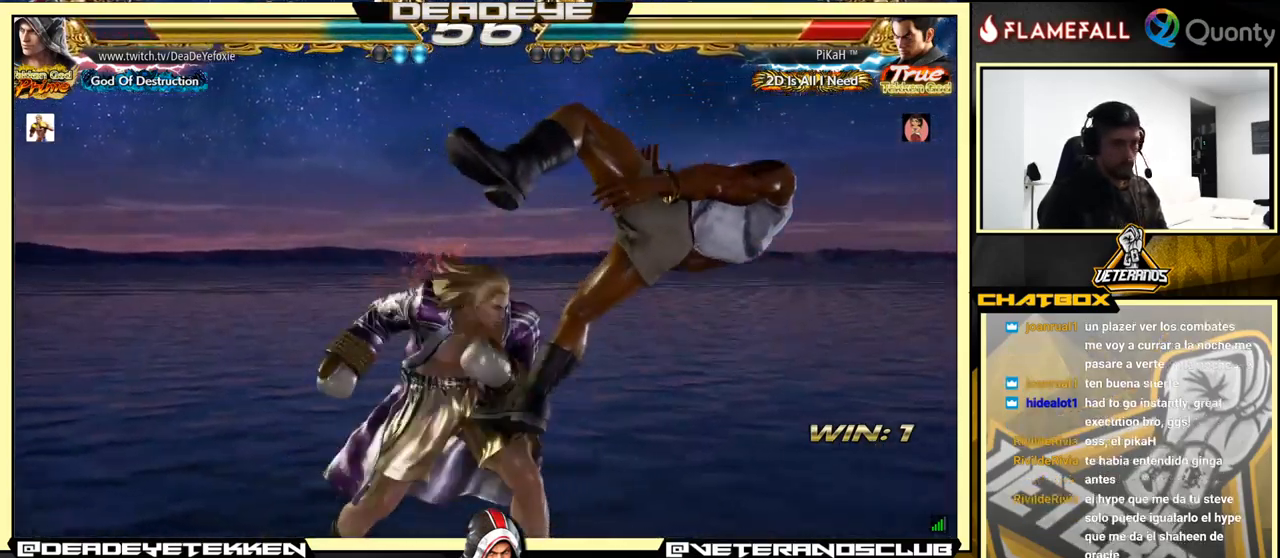
{"buttons": ["CROSS"], "left_stick": "right", "events": []}
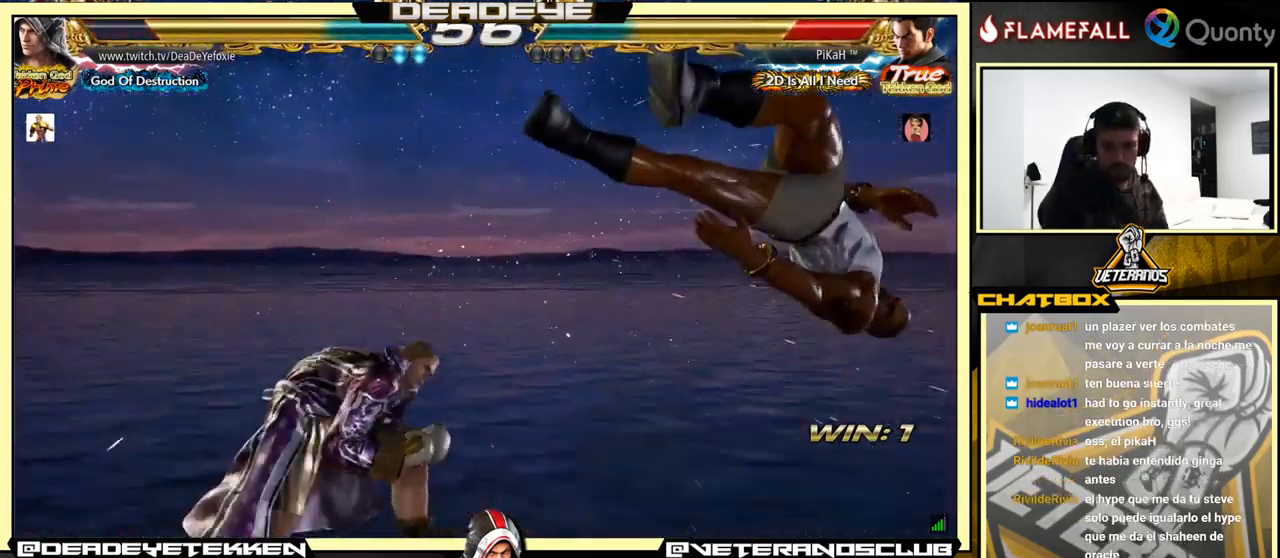
{"buttons": ["CROSS", "SQUARE"], "left_stick": "right", "events": [[283, "SQUARE", "down"]]}